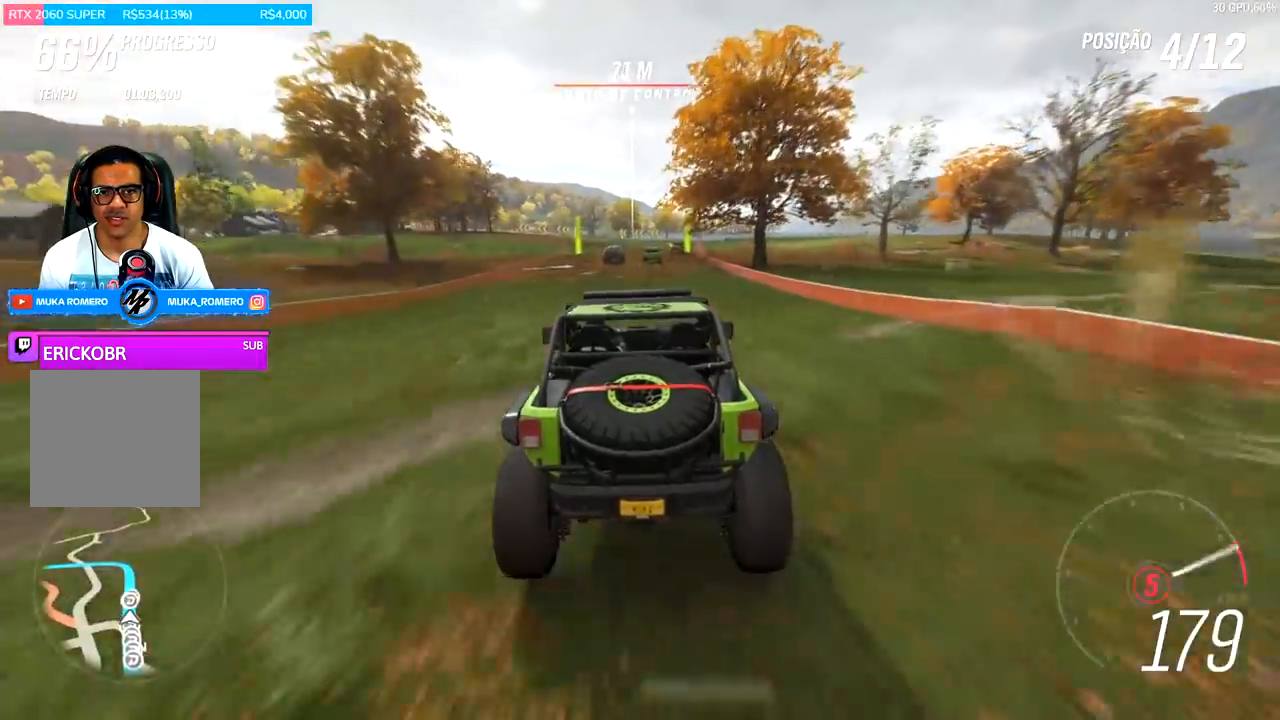
Gameplay with a controller (Xbox layout); each line is a JSON object with the inputs held at the frame after it. "events" lists button and stick changes between this image and that frame as [ms after this image, input, new state], when the widget could be followed in between.
{"buttons": ["R2"], "left_stick": "center", "right_stick": "center", "events": []}
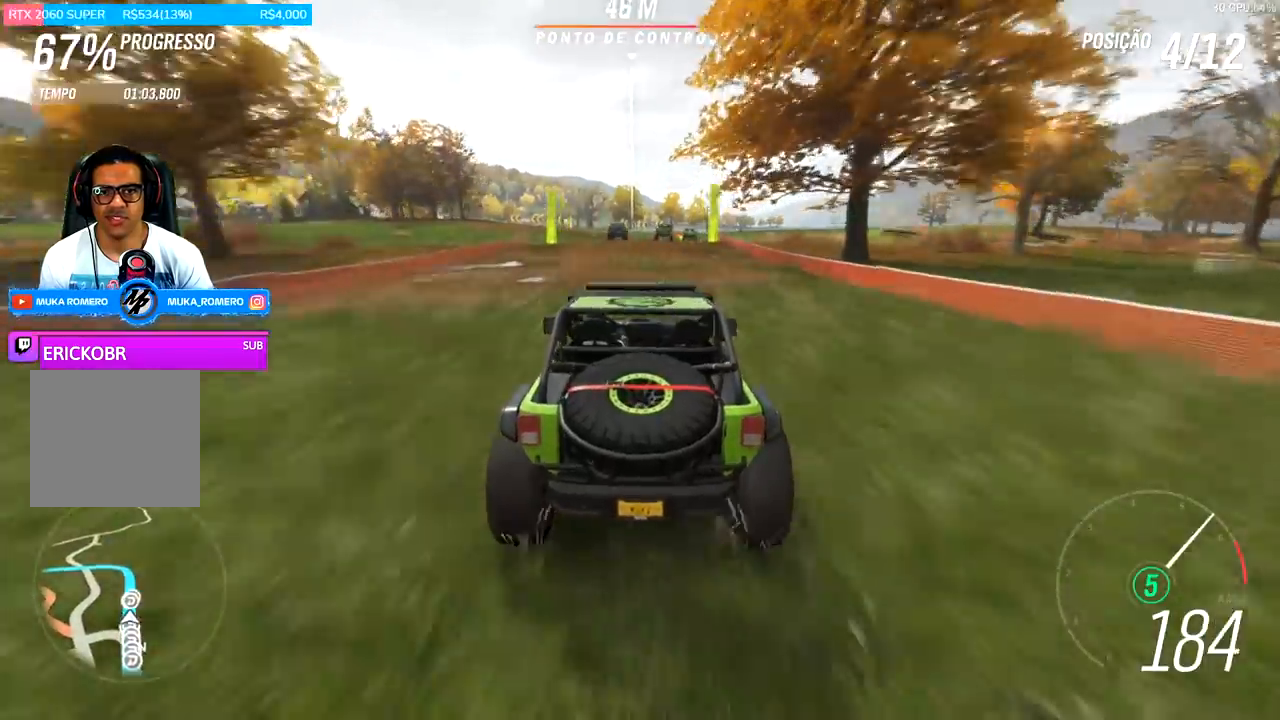
{"buttons": ["R2"], "left_stick": "center", "right_stick": "center", "events": [[33, "left_stick", "right"], [367, "left_stick", "center"]]}
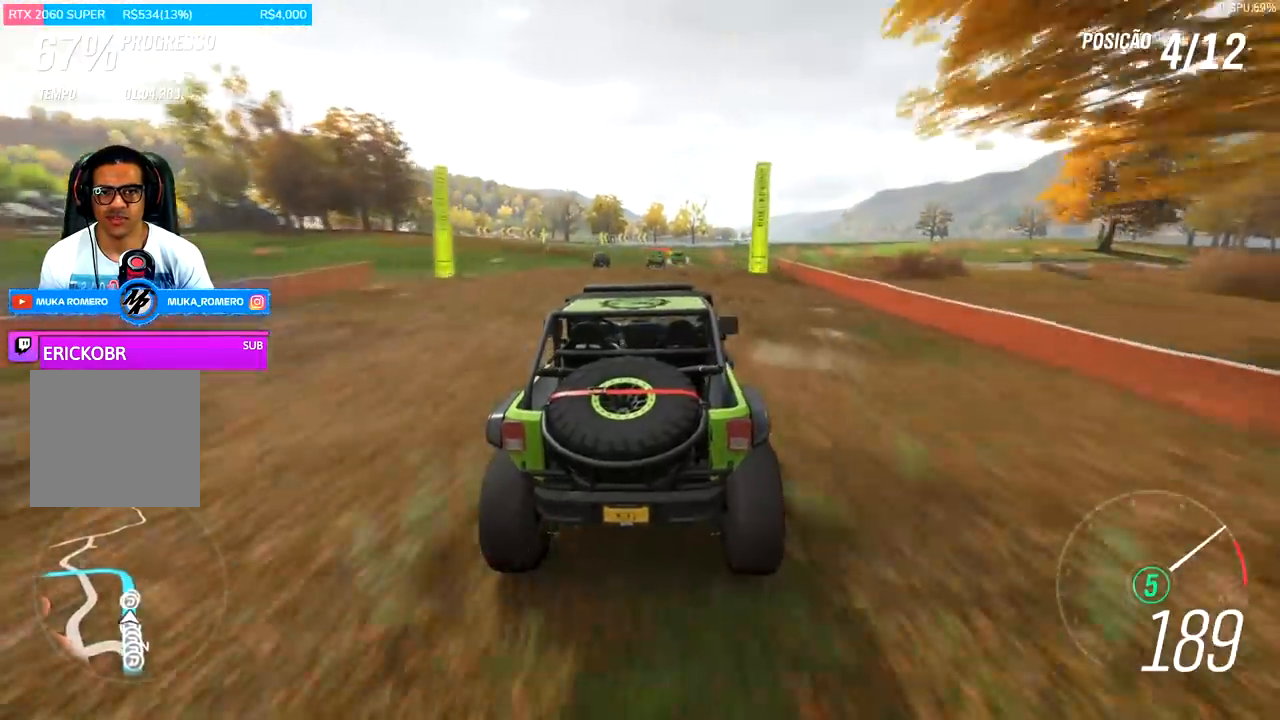
{"buttons": ["R2"], "left_stick": "center", "right_stick": "center", "events": [[100, "left_stick", "left"], [233, "left_stick", "center"]]}
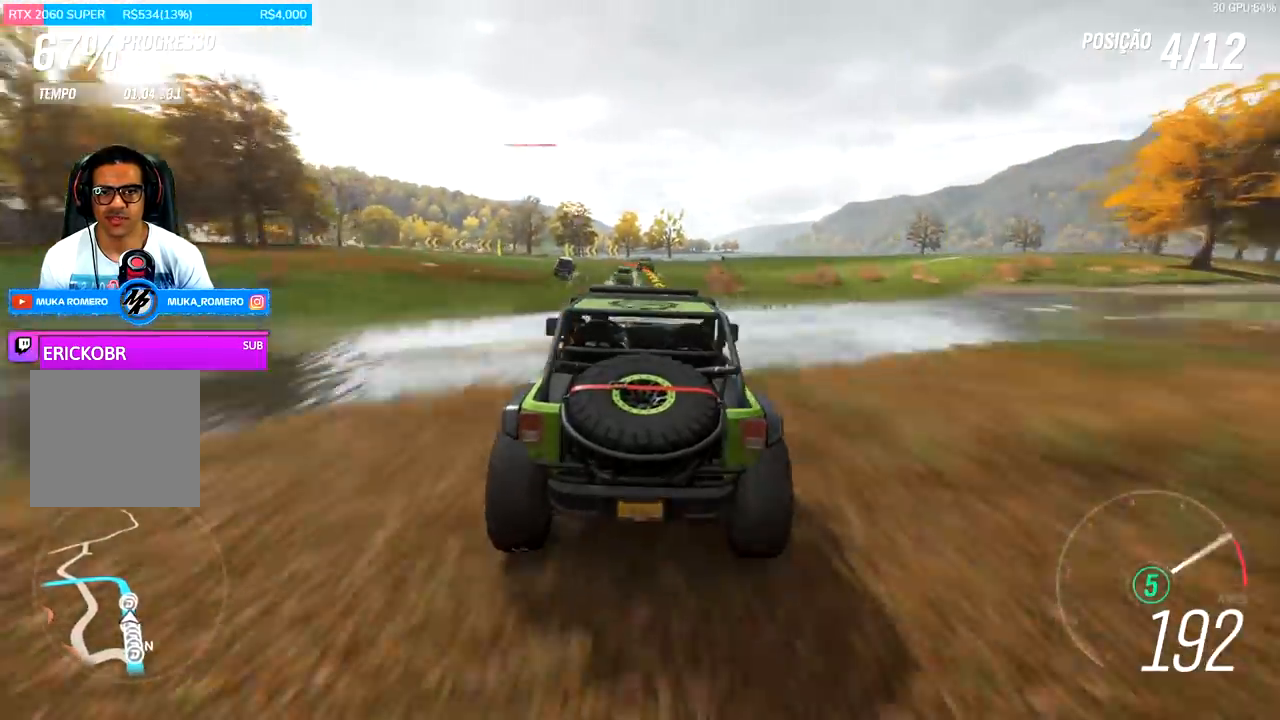
{"buttons": ["R2"], "left_stick": "center", "right_stick": "center", "events": [[167, "left_stick", "right"], [333, "left_stick", "center"]]}
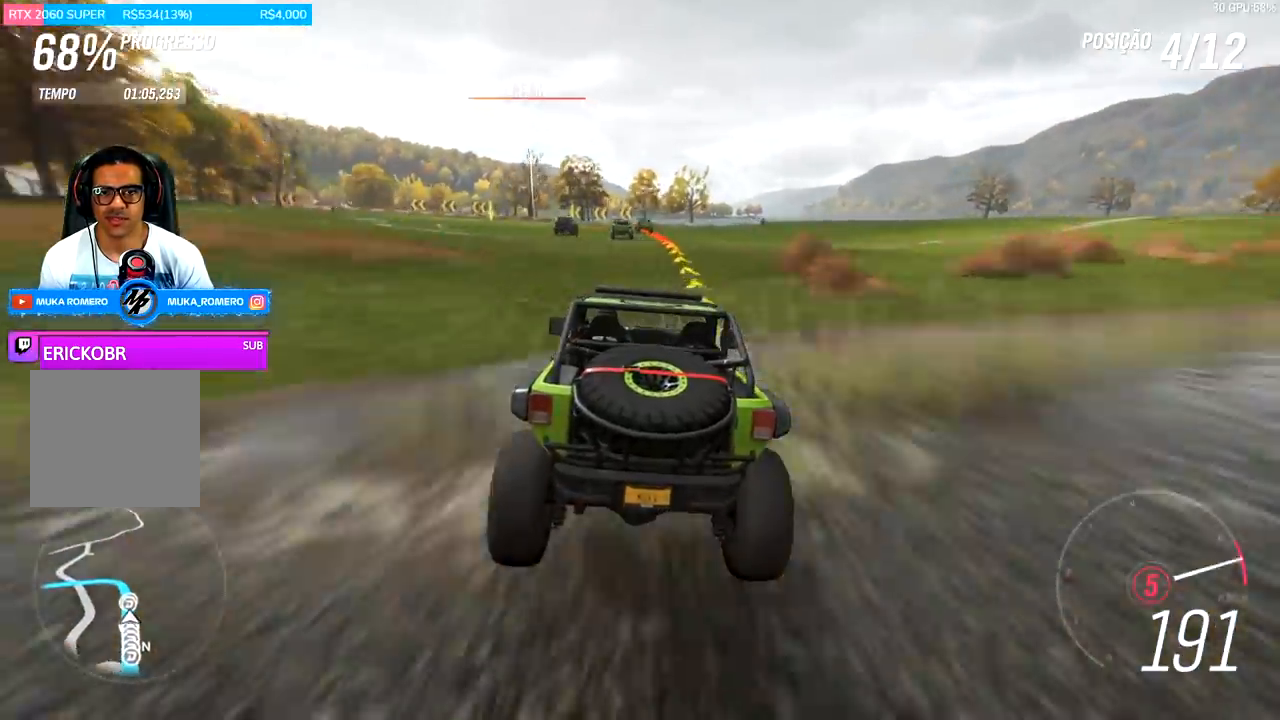
{"buttons": [], "left_stick": "left", "right_stick": "center", "events": [[133, "left_stick", "left"], [300, "R2", "up"]]}
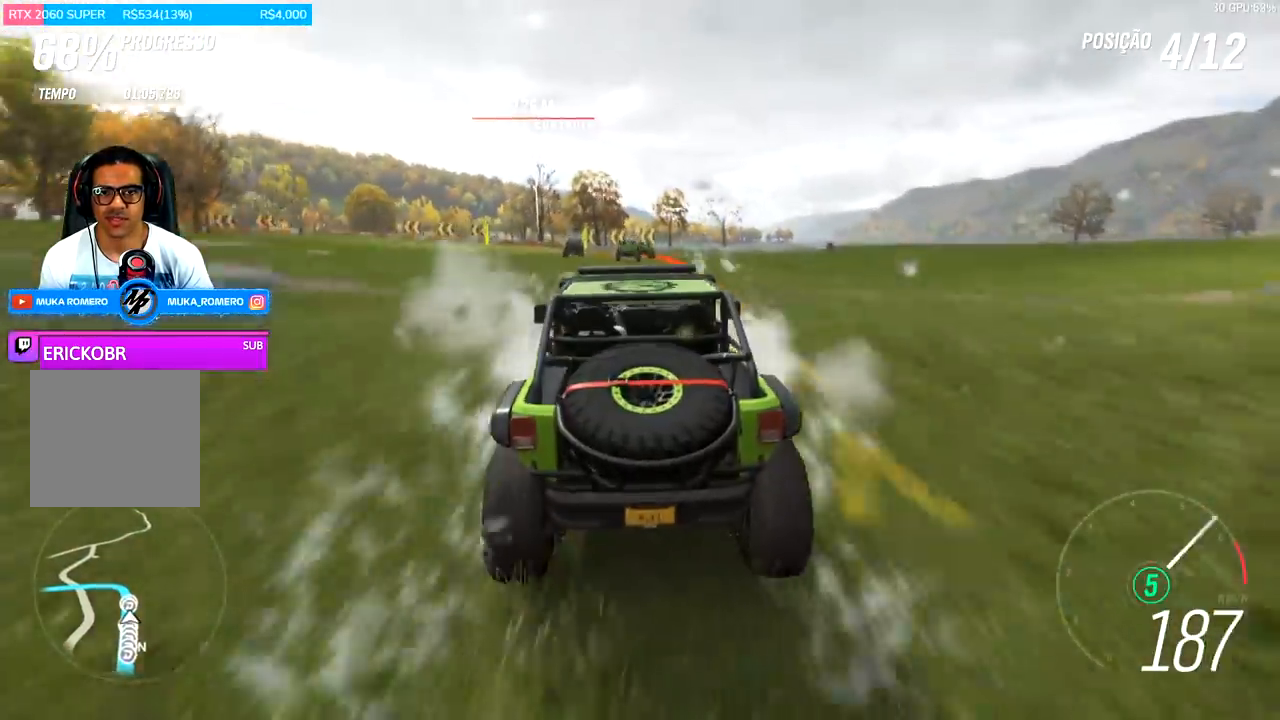
{"buttons": ["L2", "R2"], "left_stick": "left", "right_stick": "center", "events": [[400, "L2", "down"], [400, "R2", "down"], [467, "A", "down"], [467, "X", "down"], [500, "A", "up"], [500, "X", "up"]]}
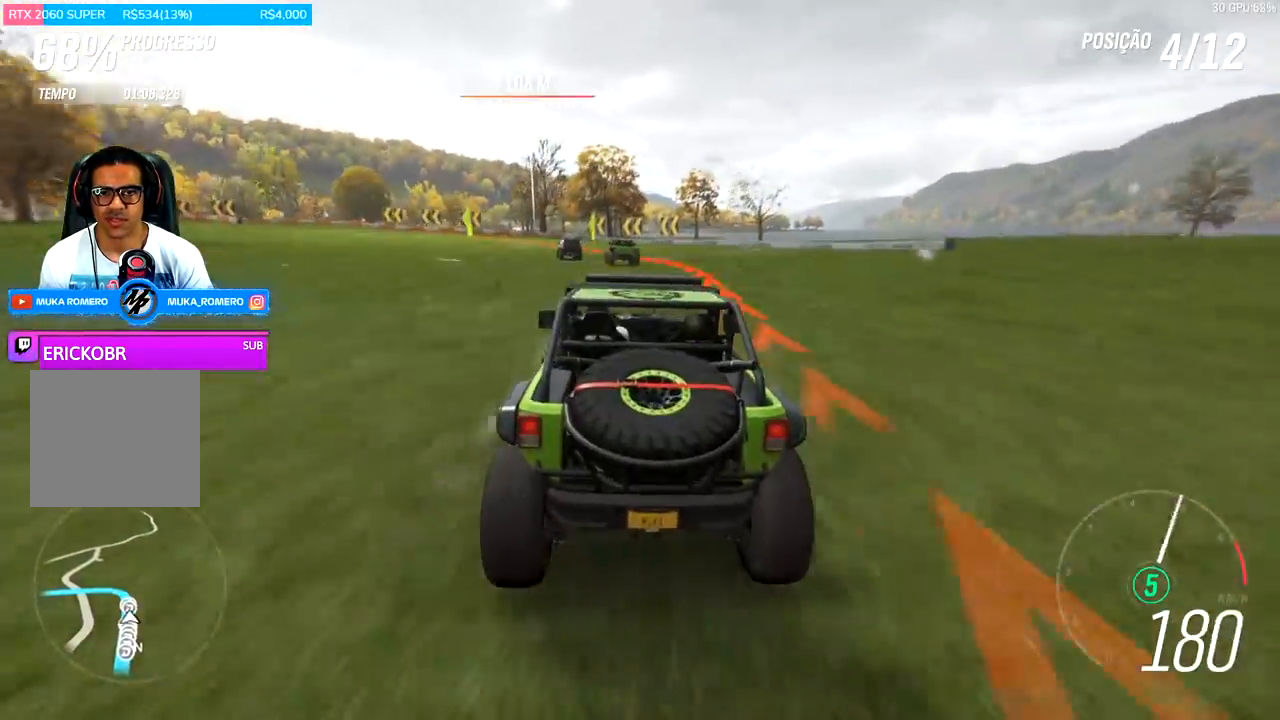
{"buttons": ["L2", "R2"], "left_stick": "left", "right_stick": "center", "events": [[100, "R2", "up"], [267, "L2", "up"], [400, "R2", "down"], [500, "L2", "down"]]}
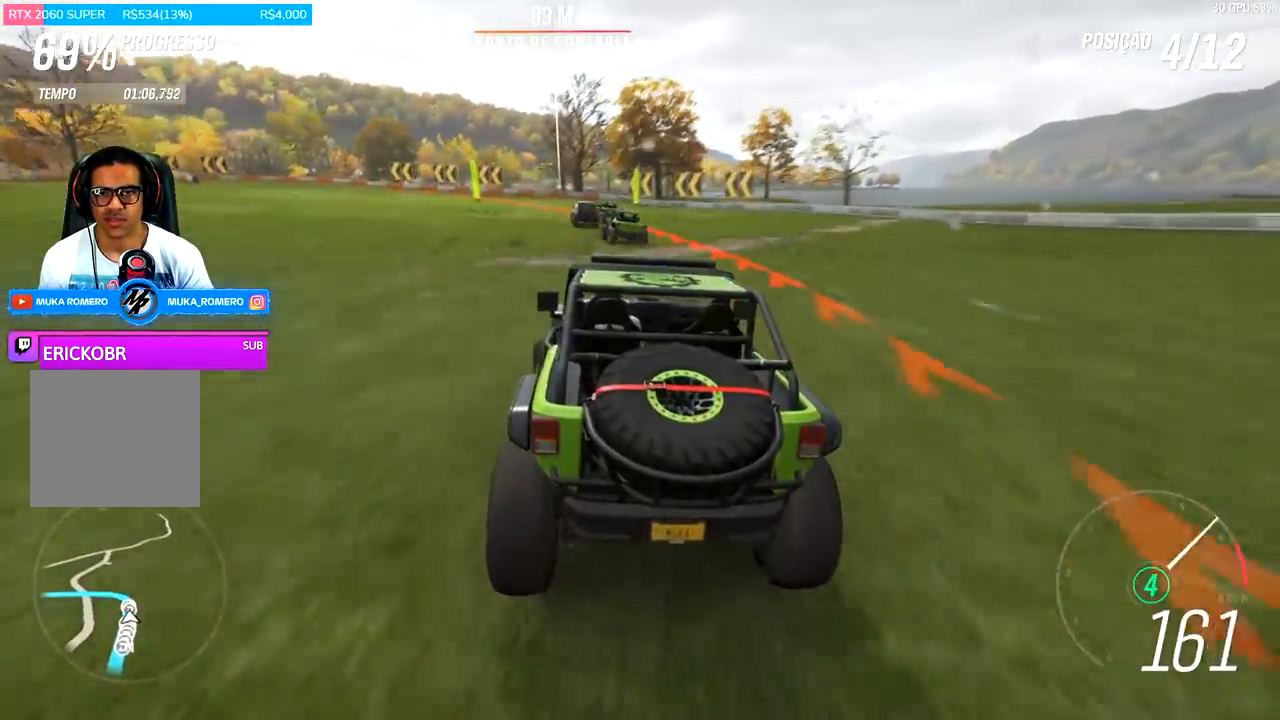
{"buttons": ["R2"], "left_stick": "down-left", "right_stick": "center", "events": [[33, "R2", "up"], [67, "left_stick", "center"], [133, "R2", "down"], [167, "L2", "up"], [200, "left_stick", "left"], [433, "left_stick", "down-left"]]}
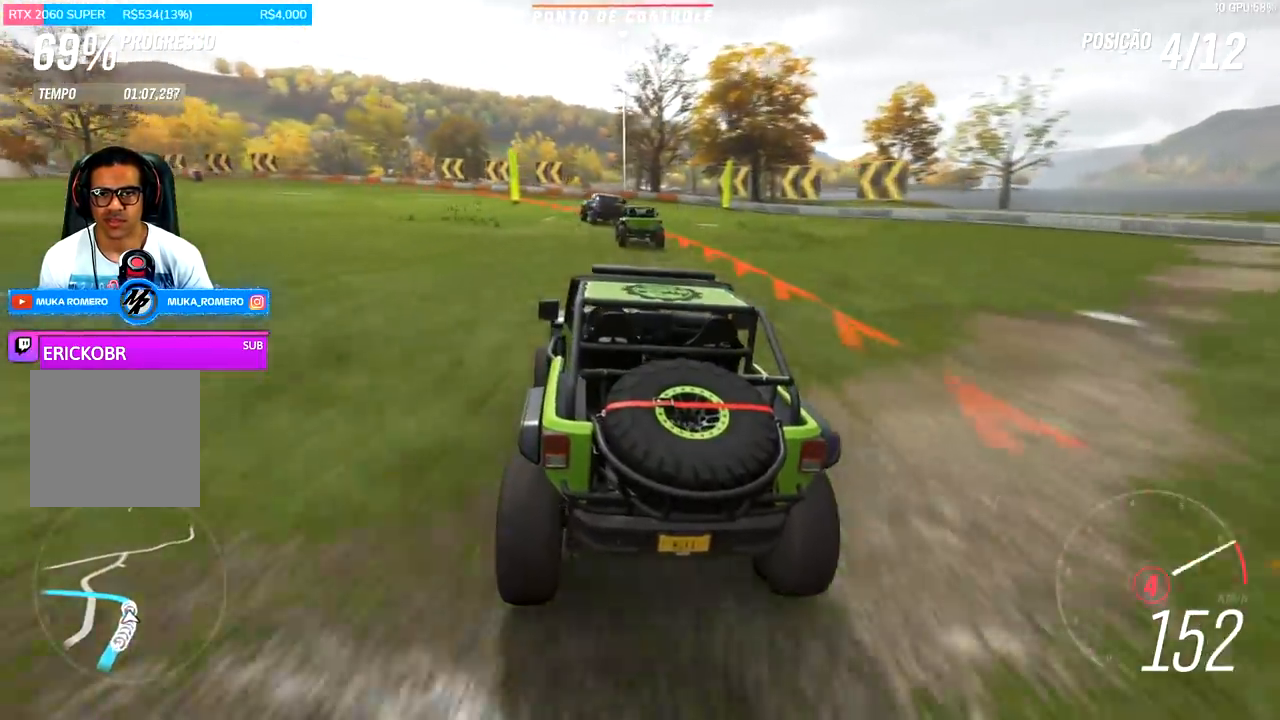
{"buttons": ["L2"], "left_stick": "down-left", "right_stick": "center", "events": [[200, "L2", "down"], [200, "R2", "up"], [300, "R2", "down"], [333, "A", "down"], [333, "X", "down"], [433, "A", "up"], [433, "X", "up"], [467, "R2", "up"]]}
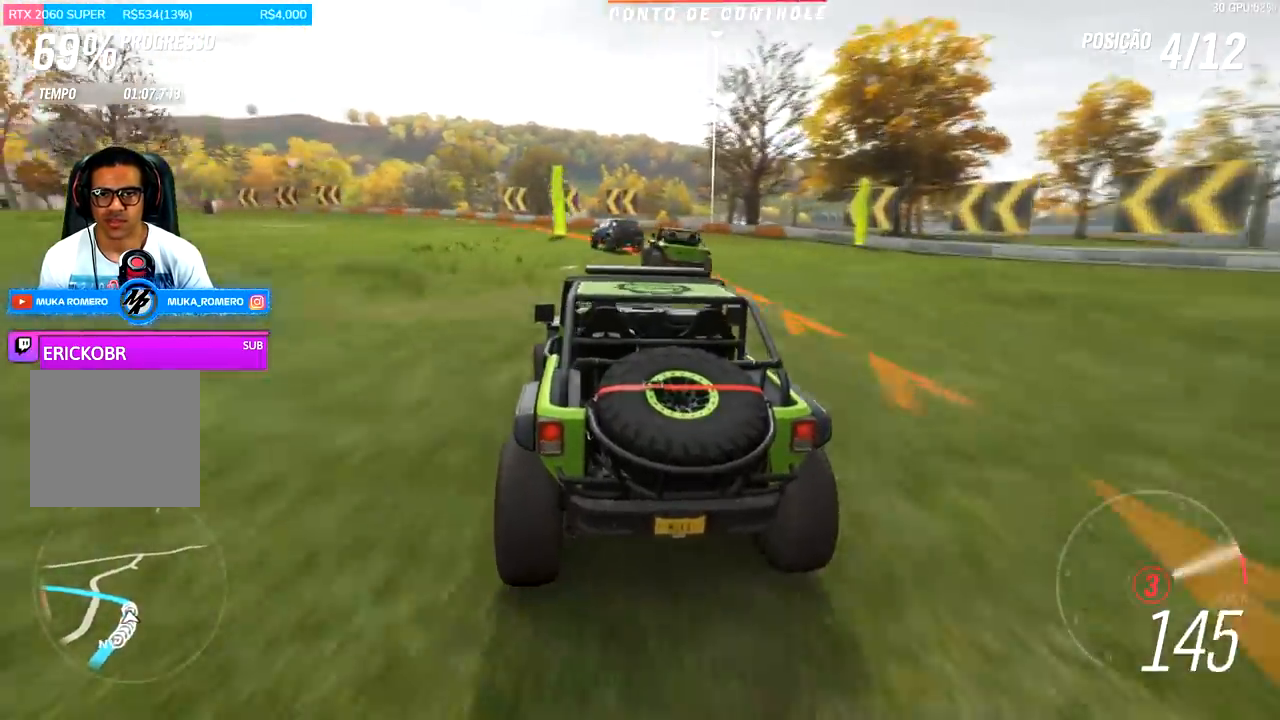
{"buttons": [], "left_stick": "left", "right_stick": "center", "events": [[100, "left_stick", "left"], [133, "L2", "up"], [233, "L2", "down"], [300, "L2", "up"]]}
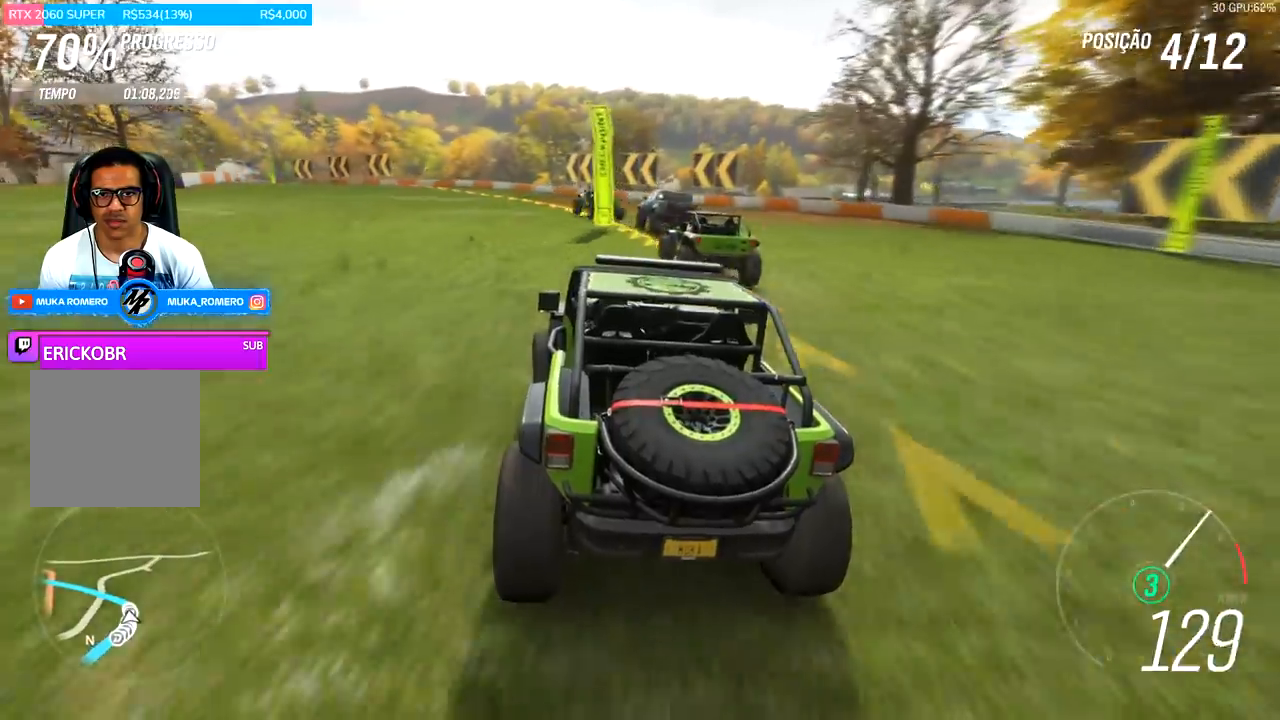
{"buttons": ["R2"], "left_stick": "left", "right_stick": "center", "events": [[167, "R2", "down"], [300, "R2", "up"], [500, "R2", "down"]]}
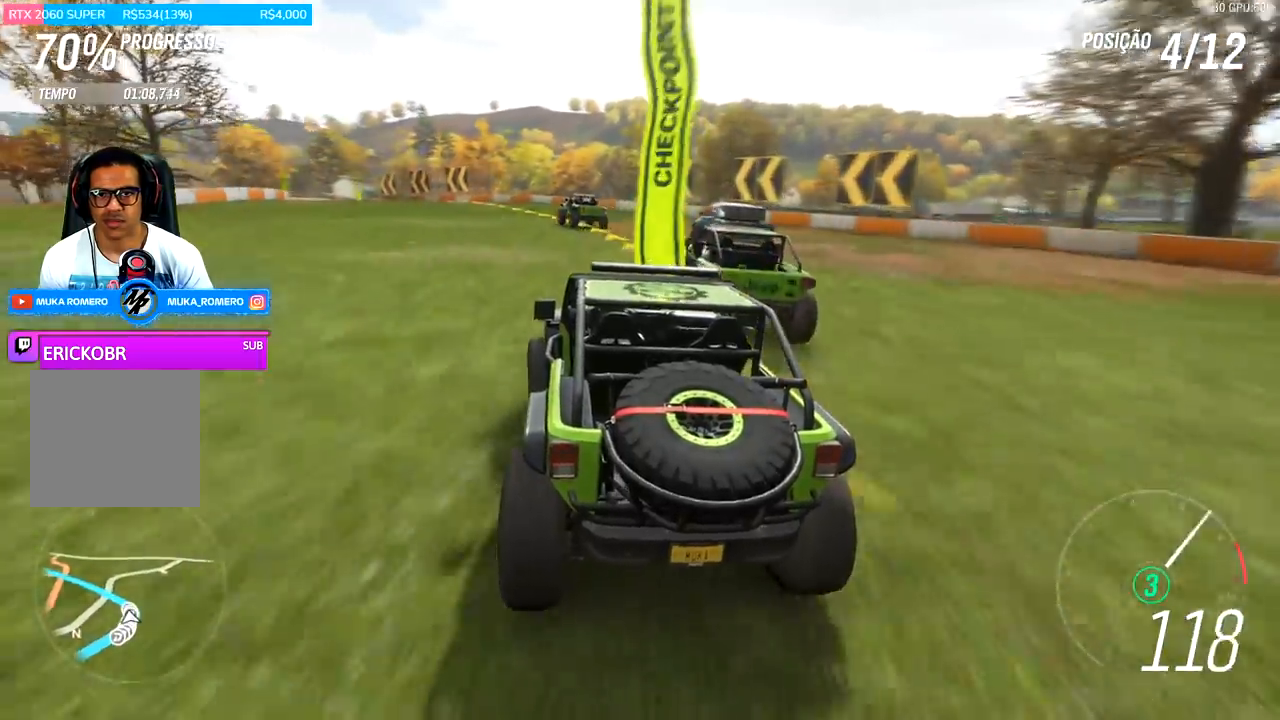
{"buttons": ["R2"], "left_stick": "center", "right_stick": "center", "events": [[500, "left_stick", "center"]]}
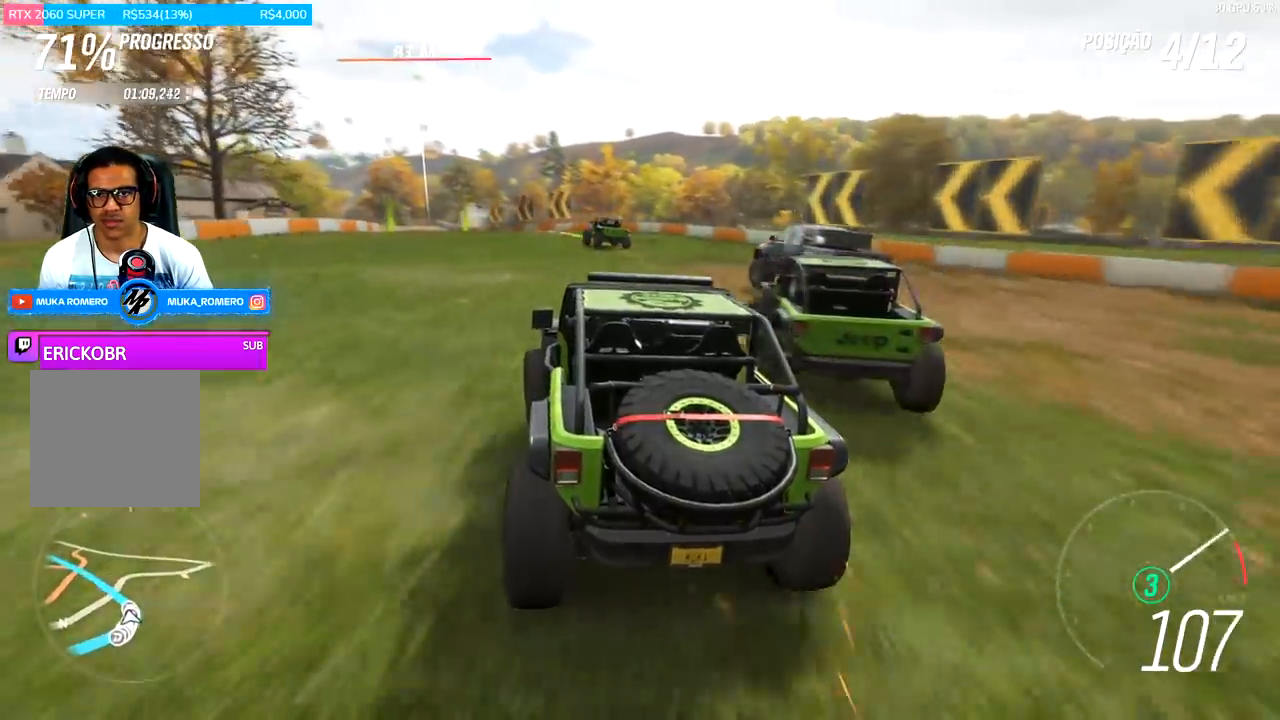
{"buttons": ["A", "B", "R2"], "left_stick": "center", "right_stick": "center", "events": [[467, "A", "down"], [467, "B", "down"]]}
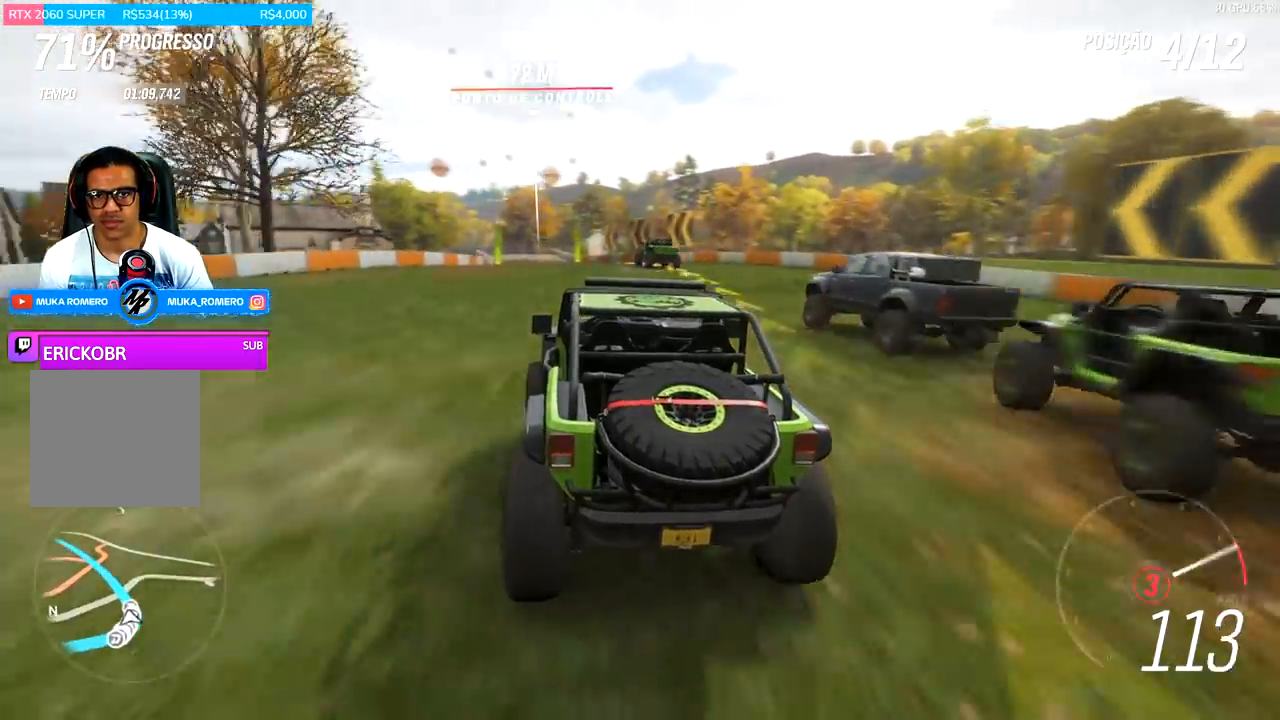
{"buttons": ["R2"], "left_stick": "right", "right_stick": "center", "events": [[33, "A", "up"], [33, "B", "up"], [233, "left_stick", "left"], [333, "left_stick", "center"], [433, "left_stick", "right"]]}
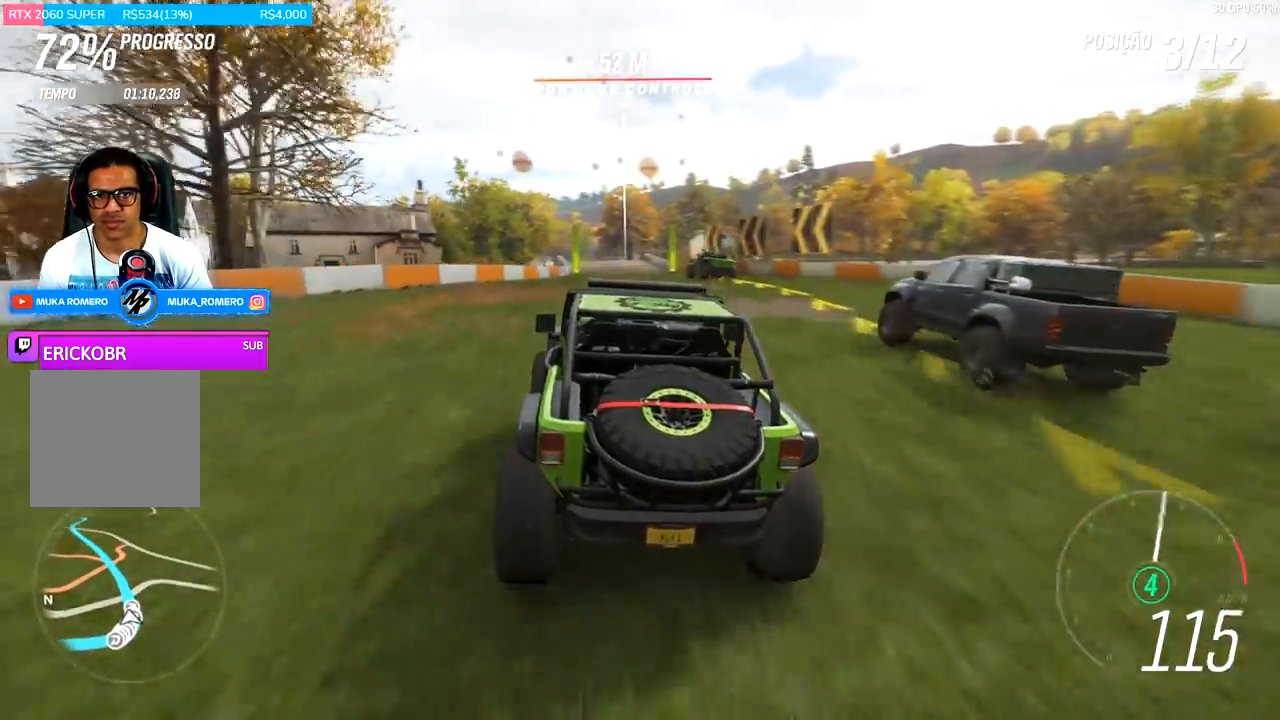
{"buttons": ["R2"], "left_stick": "left", "right_stick": "center", "events": [[100, "left_stick", "center"], [500, "left_stick", "left"]]}
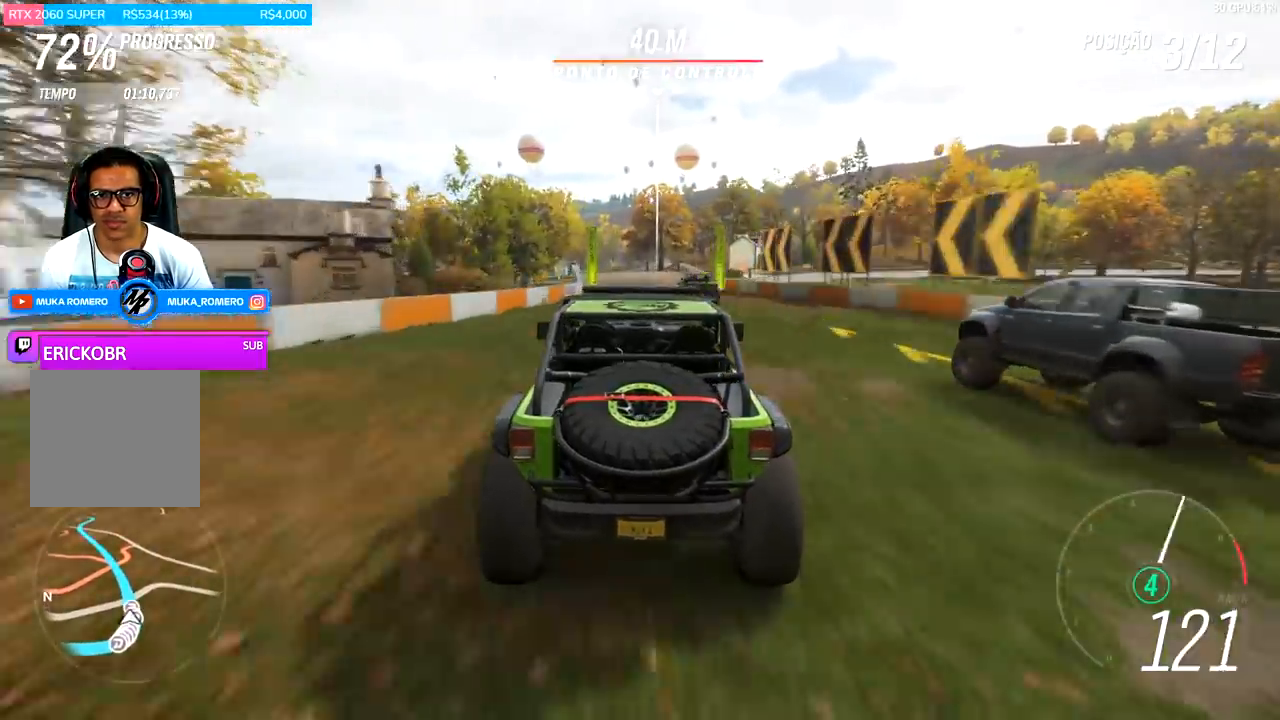
{"buttons": ["R2"], "left_stick": "center", "right_stick": "center", "events": [[200, "left_stick", "center"], [367, "left_stick", "left"], [500, "left_stick", "center"]]}
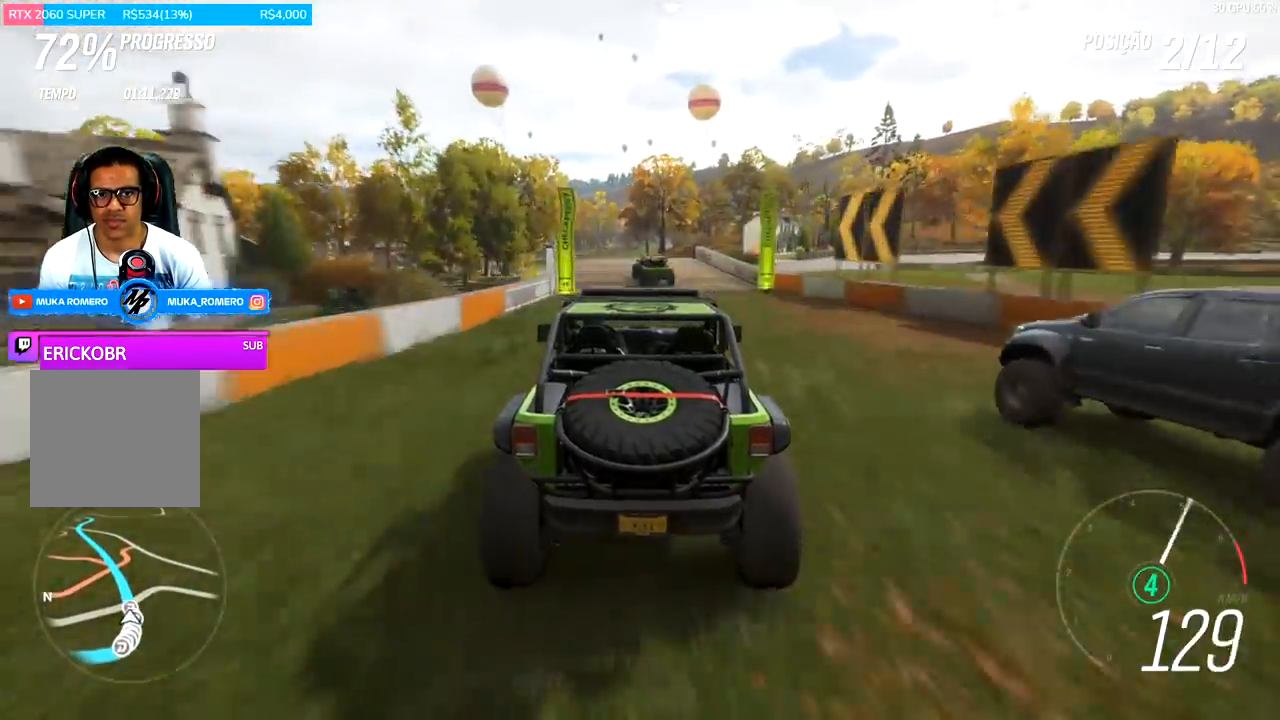
{"buttons": ["R2"], "left_stick": "down-left", "right_stick": "center", "events": [[200, "left_stick", "down-left"], [333, "left_stick", "center"], [500, "left_stick", "down-left"]]}
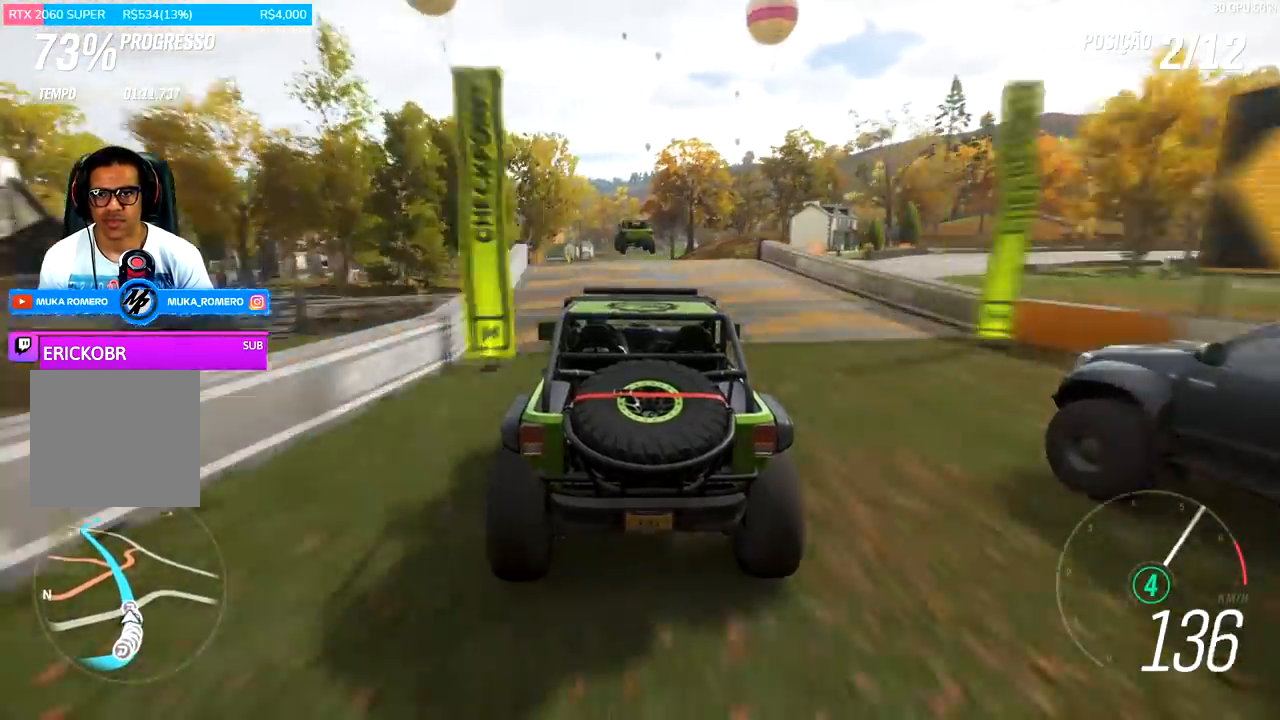
{"buttons": ["R2"], "left_stick": "center", "right_stick": "center", "events": [[100, "left_stick", "center"]]}
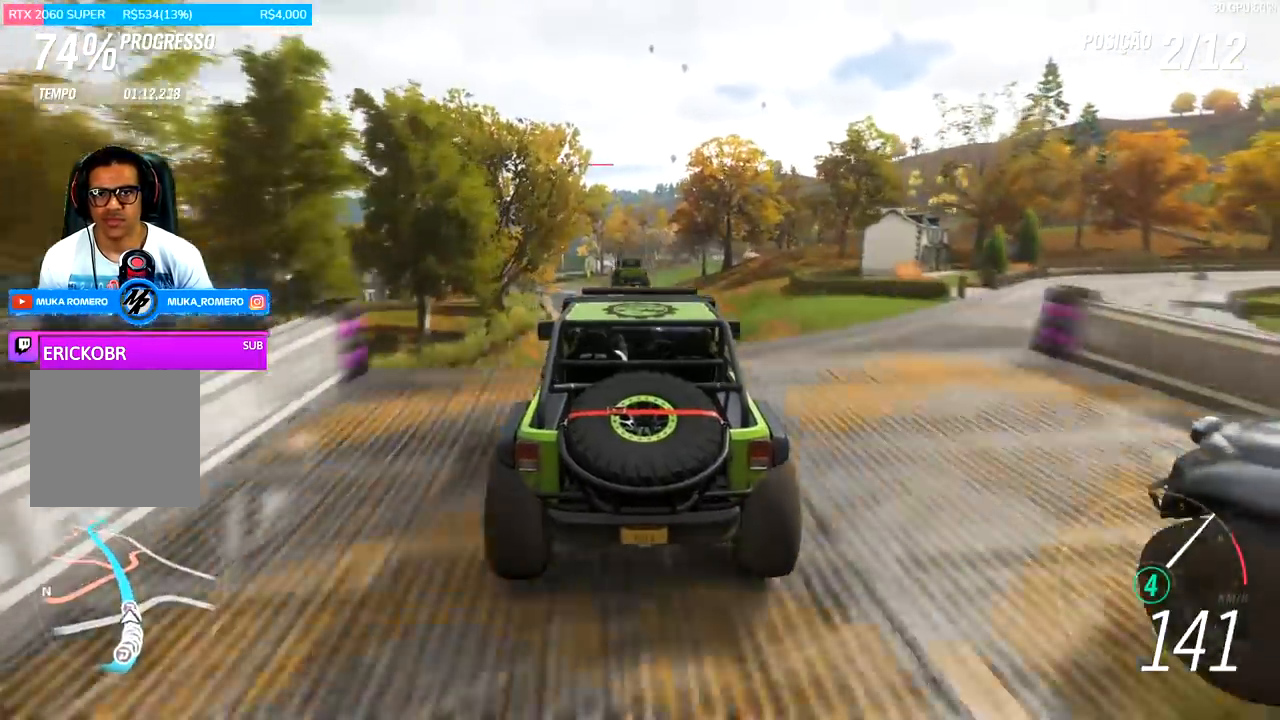
{"buttons": ["R2"], "left_stick": "center", "right_stick": "center", "events": []}
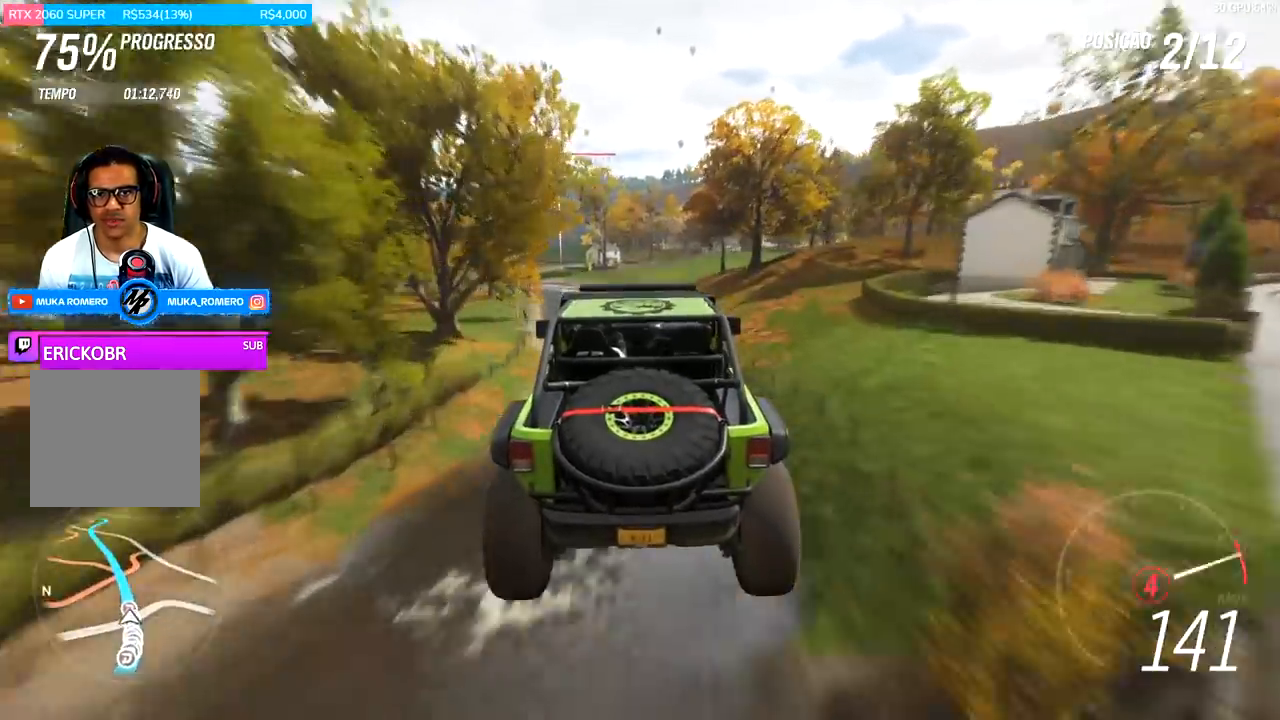
{"buttons": ["R2"], "left_stick": "center", "right_stick": "center", "events": []}
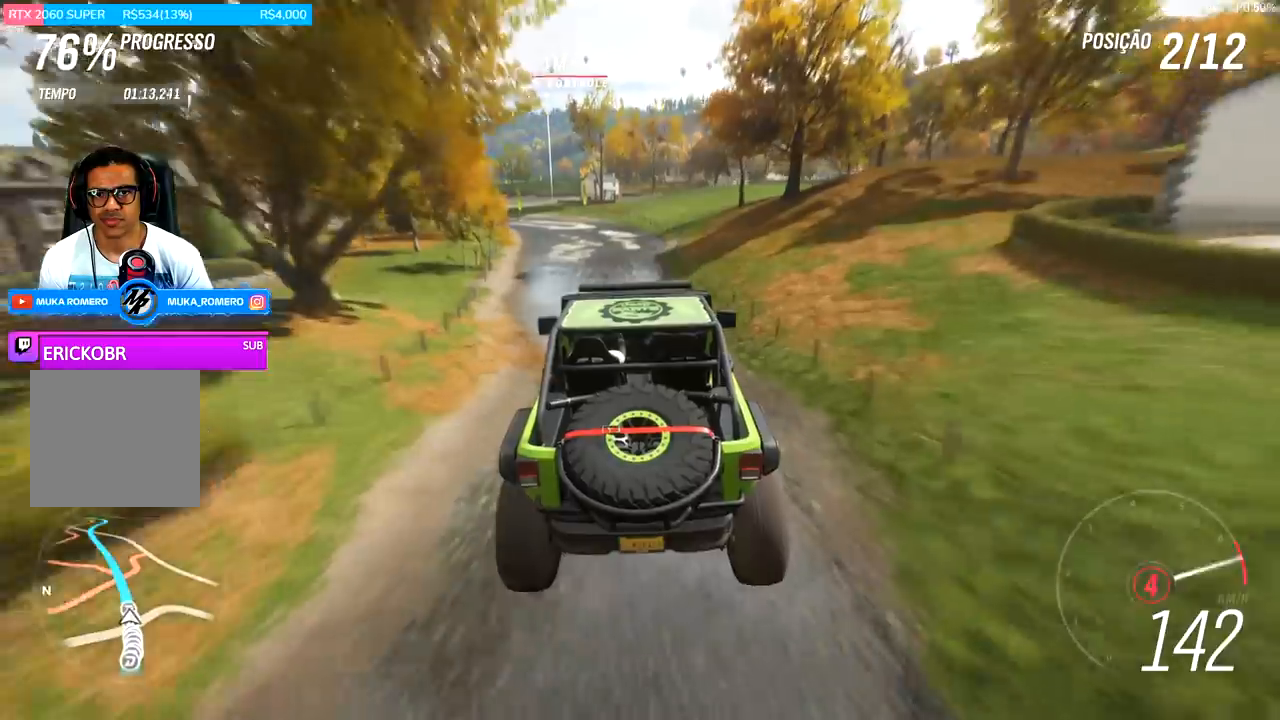
{"buttons": ["R2"], "left_stick": "center", "right_stick": "center", "events": [[200, "left_stick", "left"], [467, "left_stick", "center"]]}
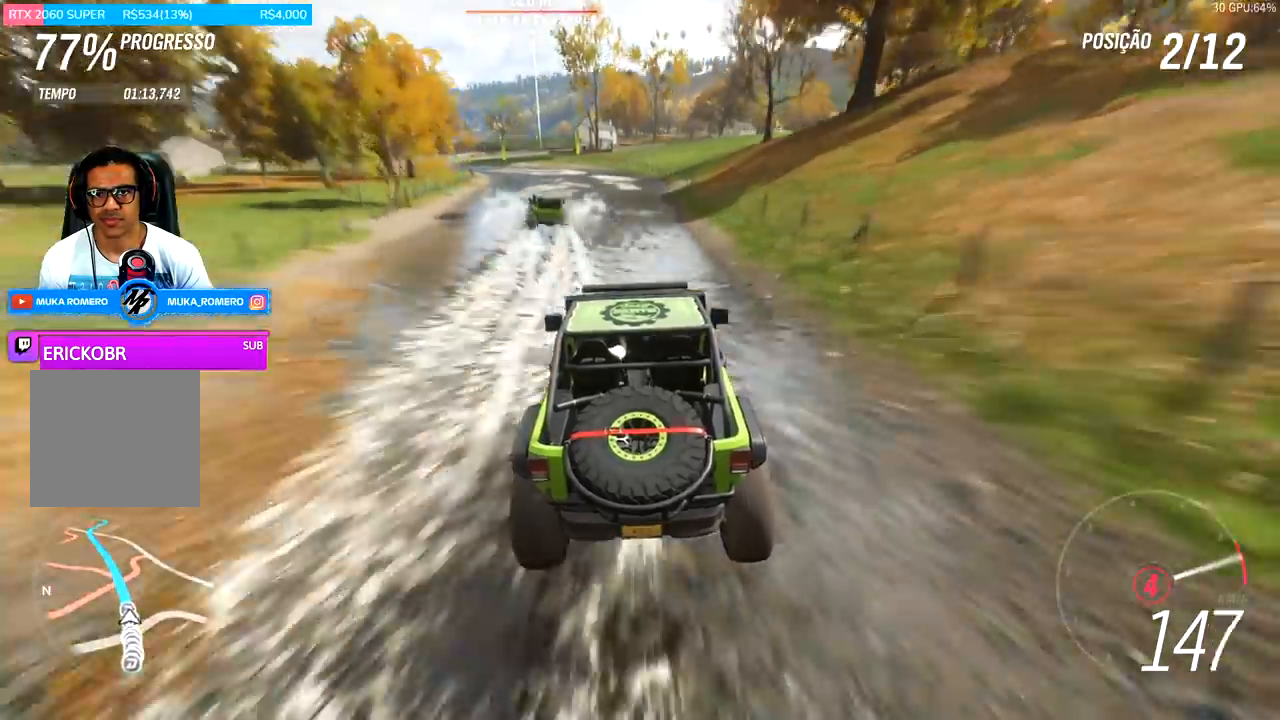
{"buttons": ["R2"], "left_stick": "center", "right_stick": "center", "events": [[200, "left_stick", "left"], [400, "left_stick", "center"]]}
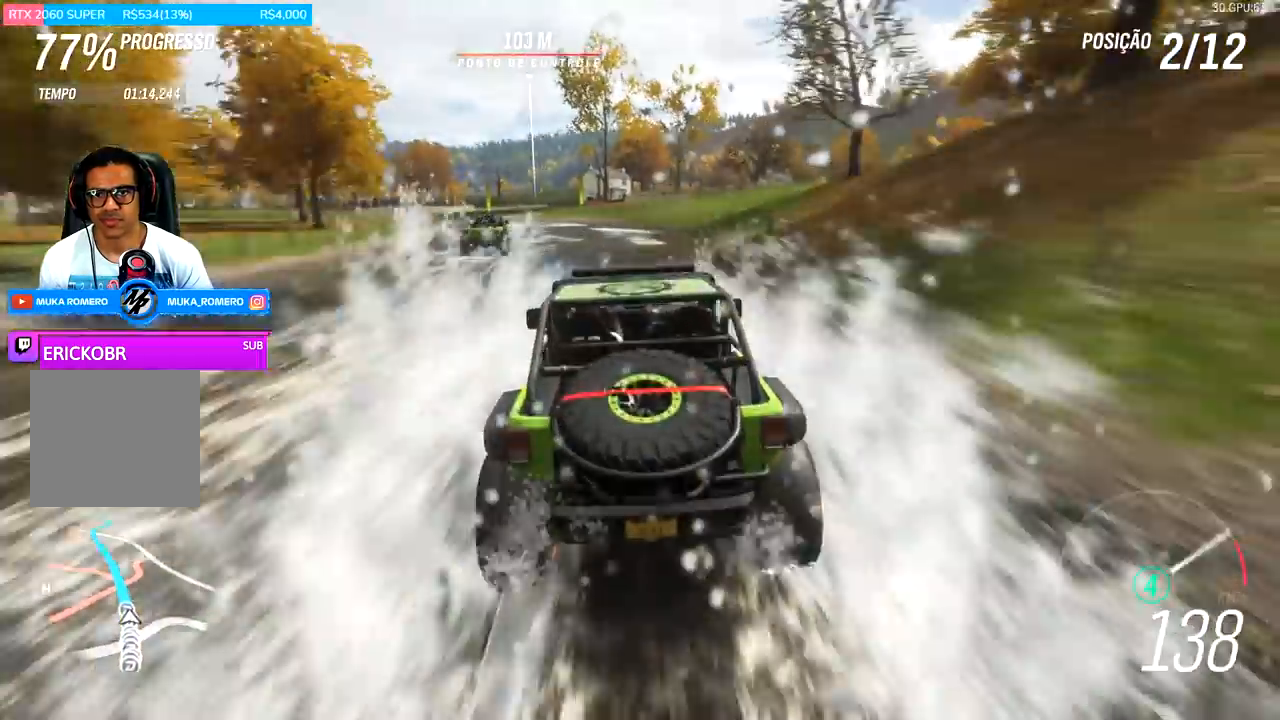
{"buttons": ["R2"], "left_stick": "center", "right_stick": "center", "events": [[33, "left_stick", "left"], [367, "left_stick", "center"]]}
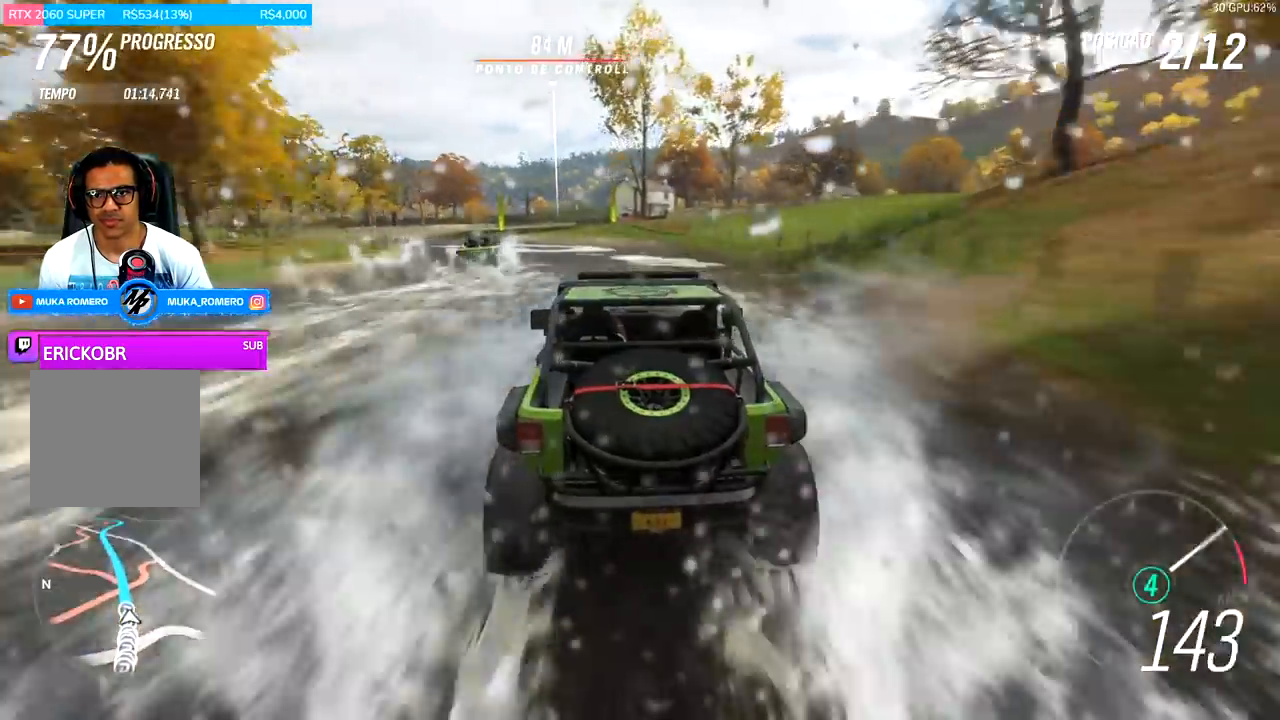
{"buttons": ["R2"], "left_stick": "center", "right_stick": "center", "events": [[200, "left_stick", "left"], [367, "left_stick", "center"]]}
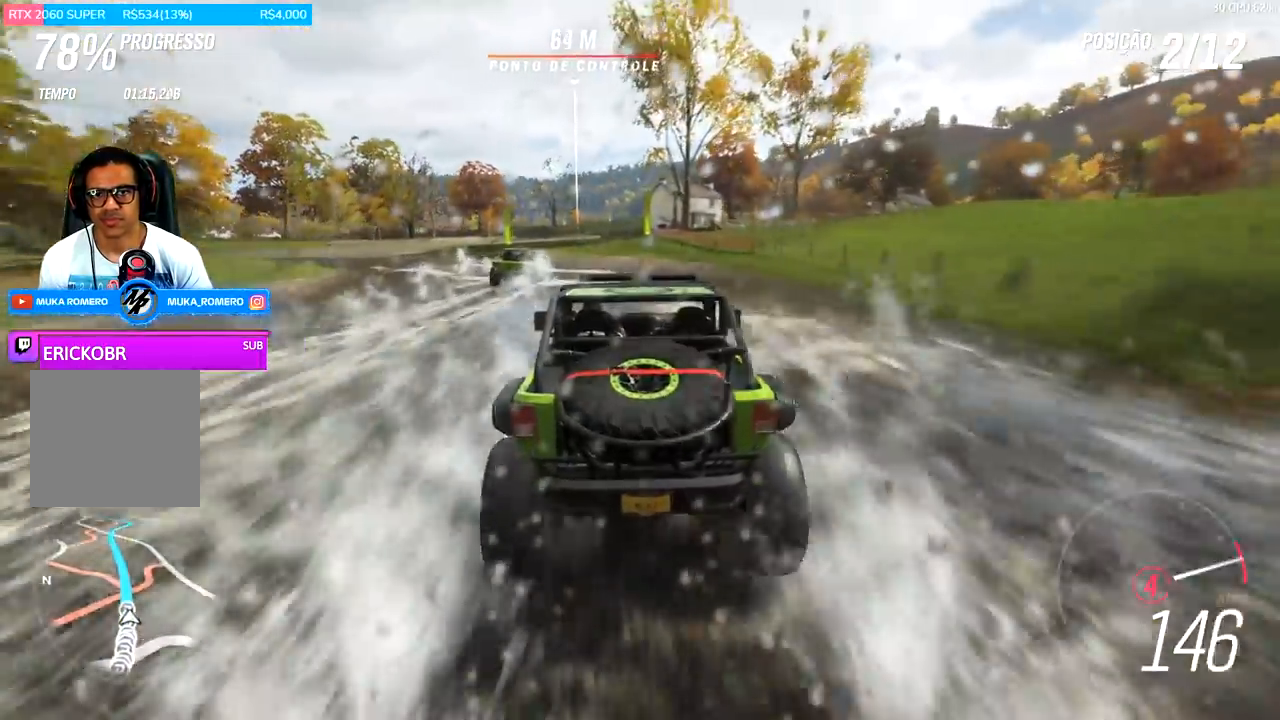
{"buttons": ["R2"], "left_stick": "left", "right_stick": "center", "events": [[33, "A", "down"], [33, "X", "down"], [100, "A", "up"], [100, "X", "up"], [333, "left_stick", "left"]]}
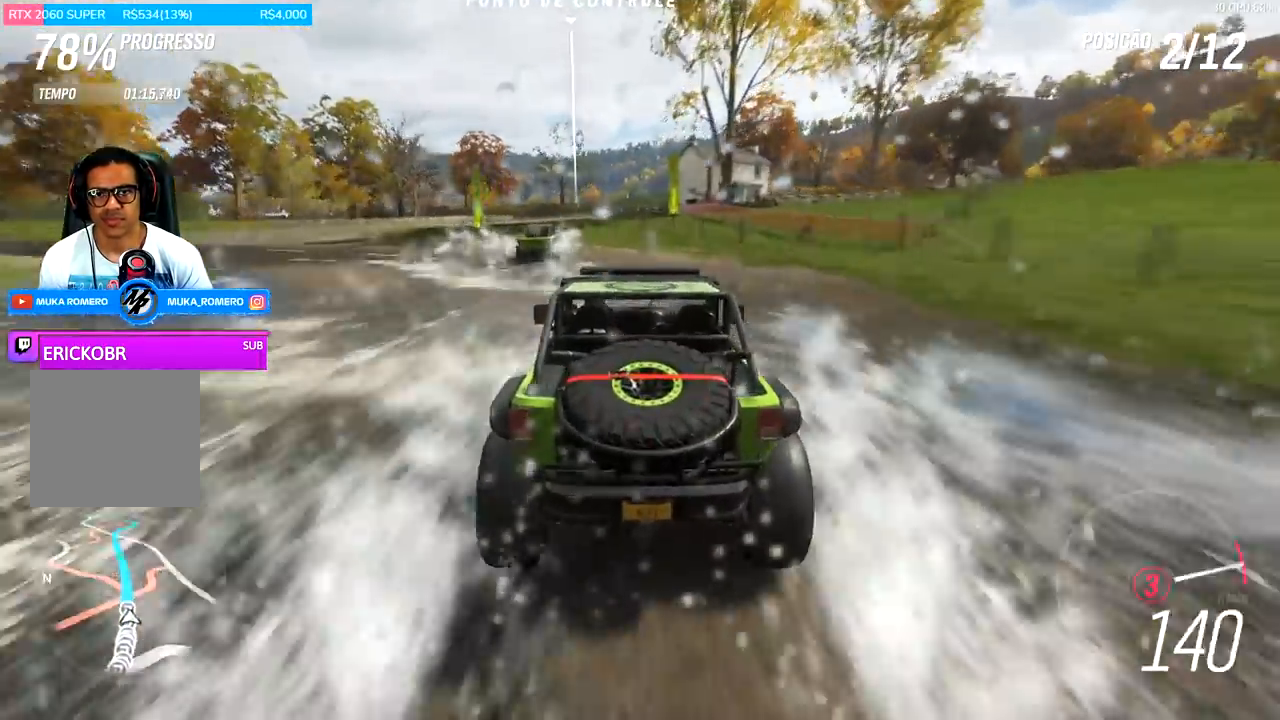
{"buttons": ["R2"], "left_stick": "center", "right_stick": "center", "events": [[33, "left_stick", "center"], [100, "A", "down"], [100, "B", "down"], [200, "A", "up"], [200, "B", "up"]]}
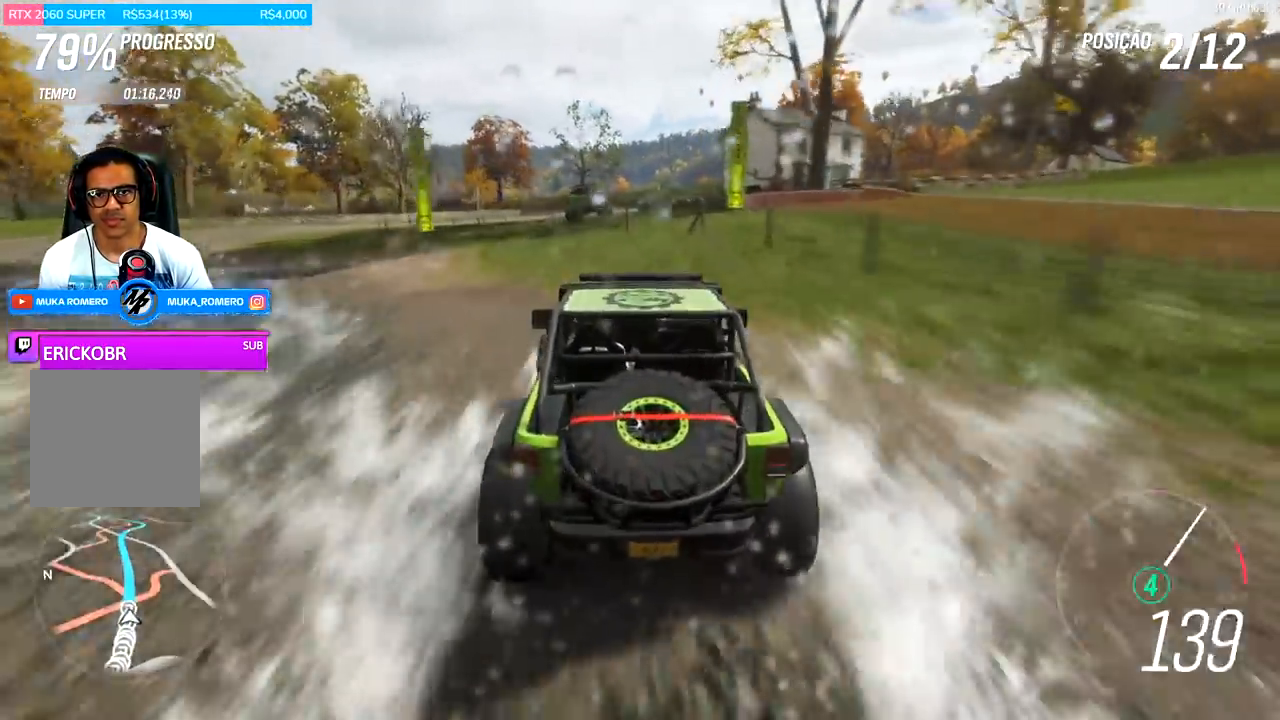
{"buttons": ["R2"], "left_stick": "center", "right_stick": "center", "events": []}
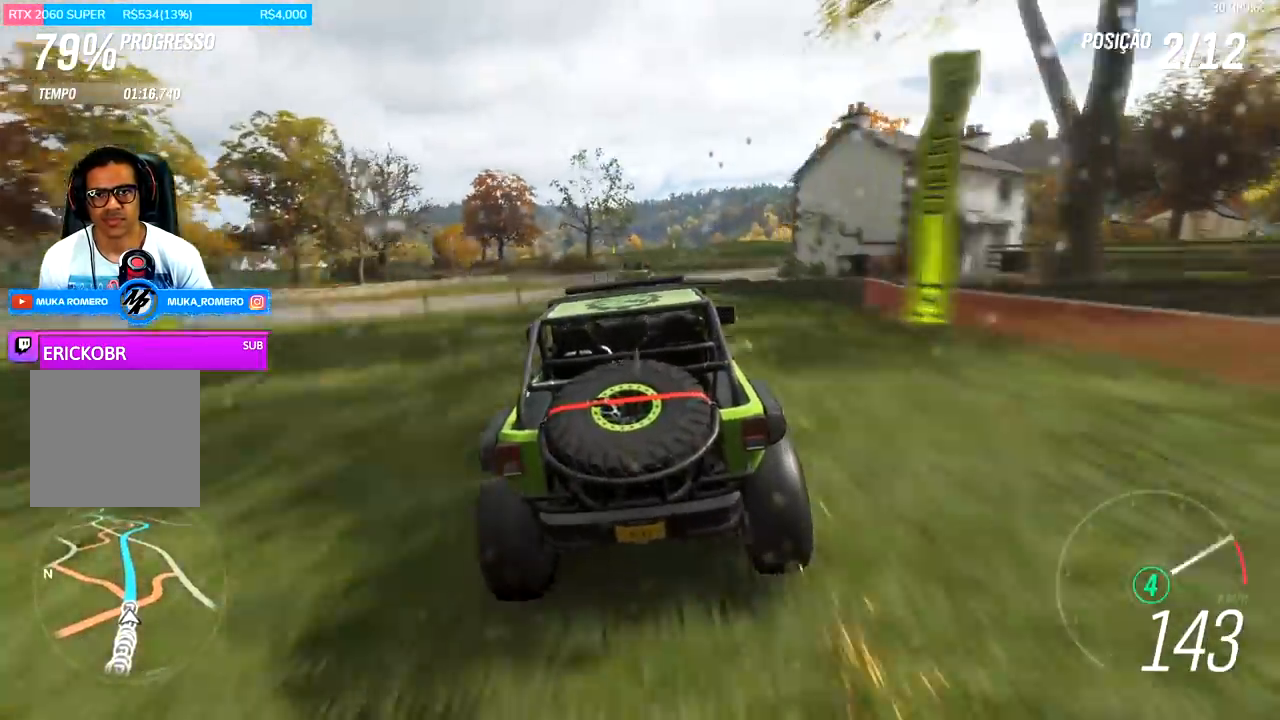
{"buttons": ["R2"], "left_stick": "center", "right_stick": "center", "events": [[33, "left_stick", "right"], [267, "left_stick", "center"]]}
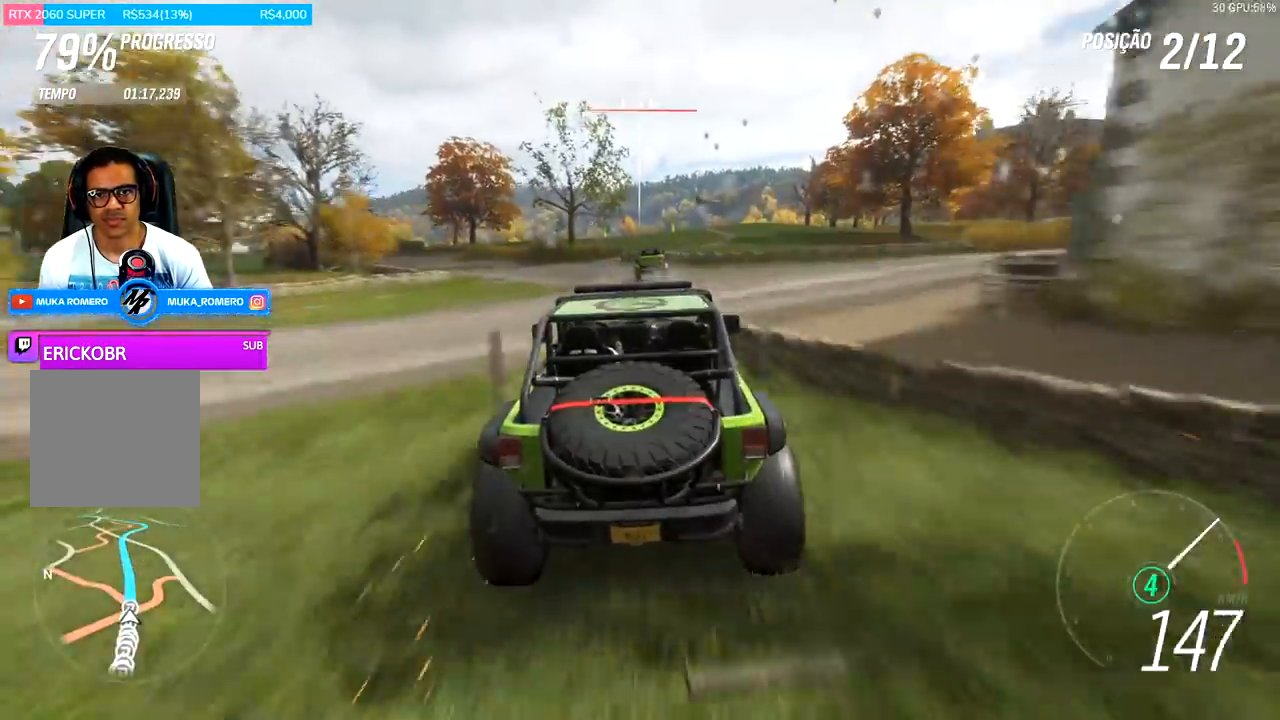
{"buttons": ["R2"], "left_stick": "center", "right_stick": "center", "events": [[67, "left_stick", "right"], [167, "left_stick", "center"]]}